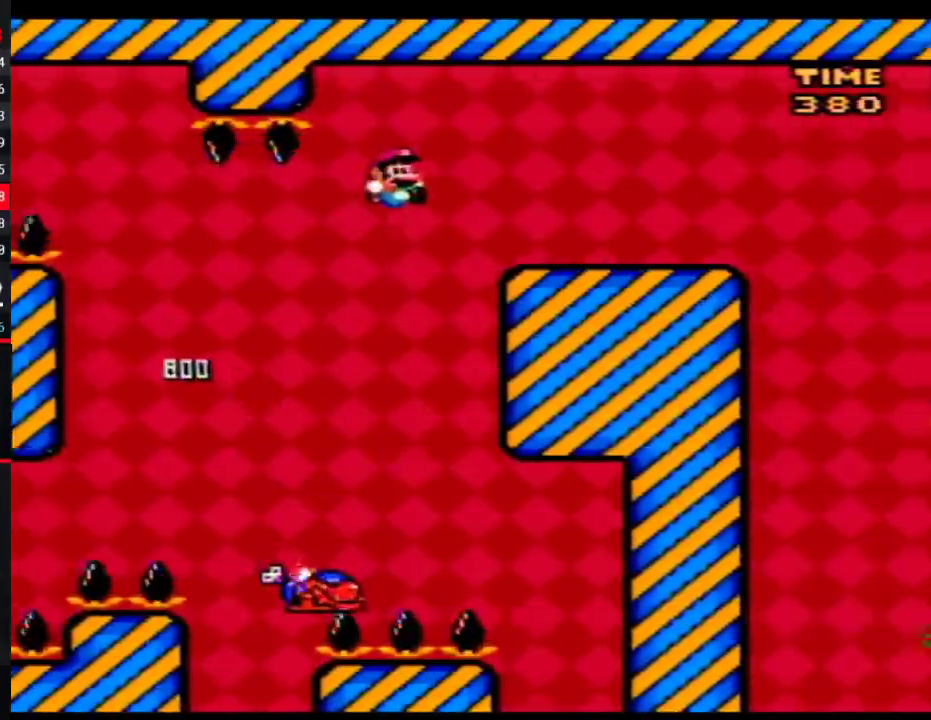
Gameplay with a controller (Nintendo layout); each line is a JSON object with the inputs held at the frame after it. "events" lists button and stick changes between this image and that frame as [ms after this image, input, new state], when the widget could be followed in between. Not read: B L3 R3.
{"buttons": ["Y", "DPAD_RIGHT"], "events": []}
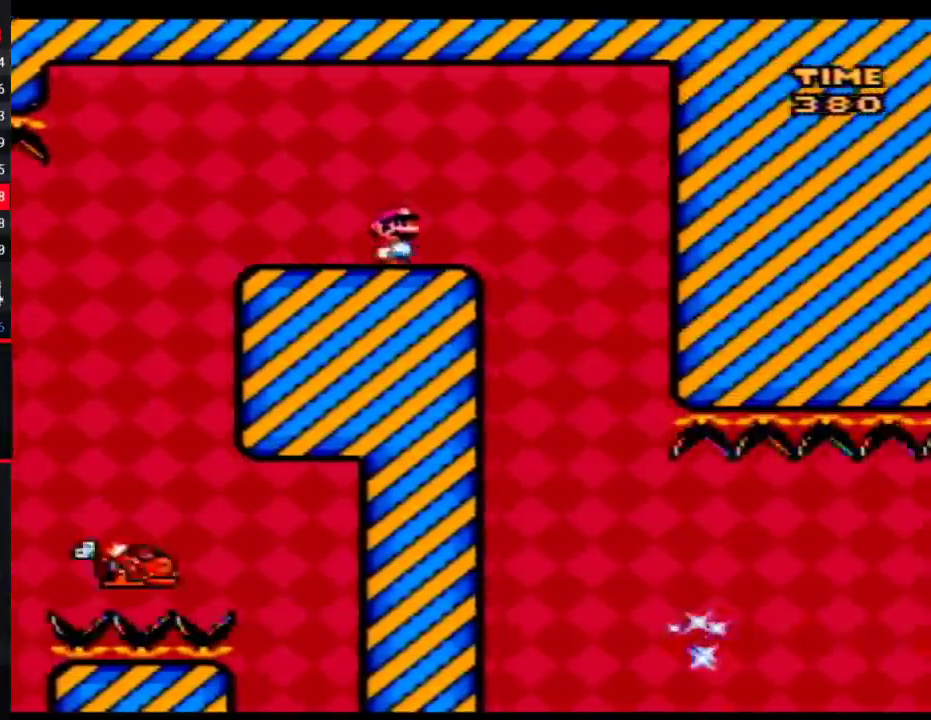
{"buttons": ["Y"], "events": [[33, "DPAD_RIGHT", "up"], [67, "DPAD_LEFT", "down"], [200, "DPAD_LEFT", "up"], [233, "DPAD_RIGHT", "down"], [283, "DPAD_RIGHT", "up"], [317, "A", "down"], [417, "A", "up"]]}
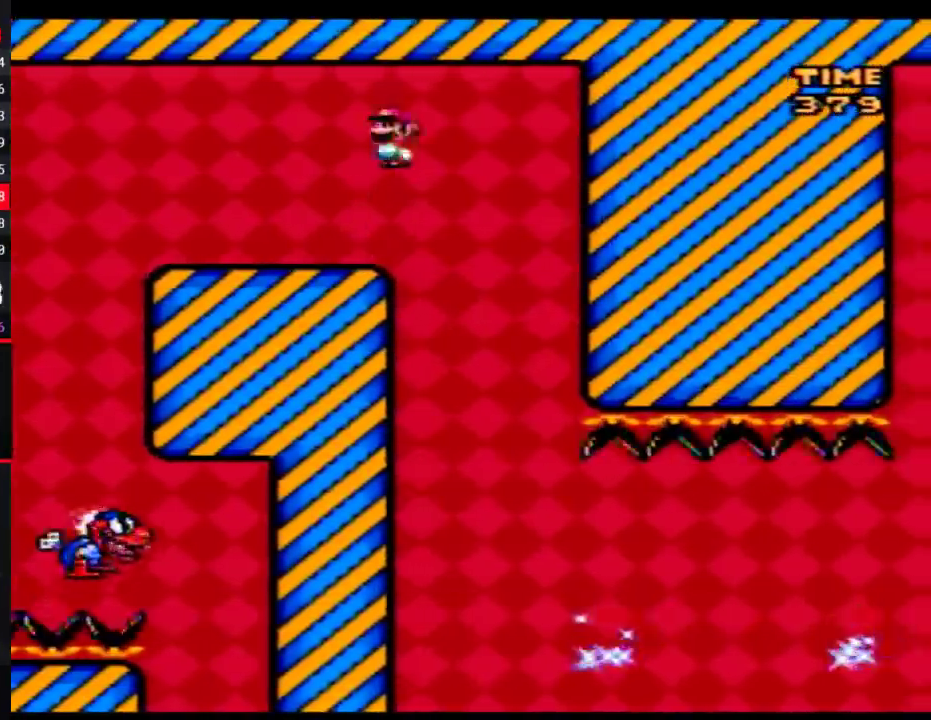
{"buttons": ["Y", "DPAD_RIGHT"], "events": [[100, "DPAD_RIGHT", "down"], [167, "DPAD_RIGHT", "up"], [350, "DPAD_RIGHT", "down"], [417, "DPAD_RIGHT", "up"], [500, "DPAD_RIGHT", "down"]]}
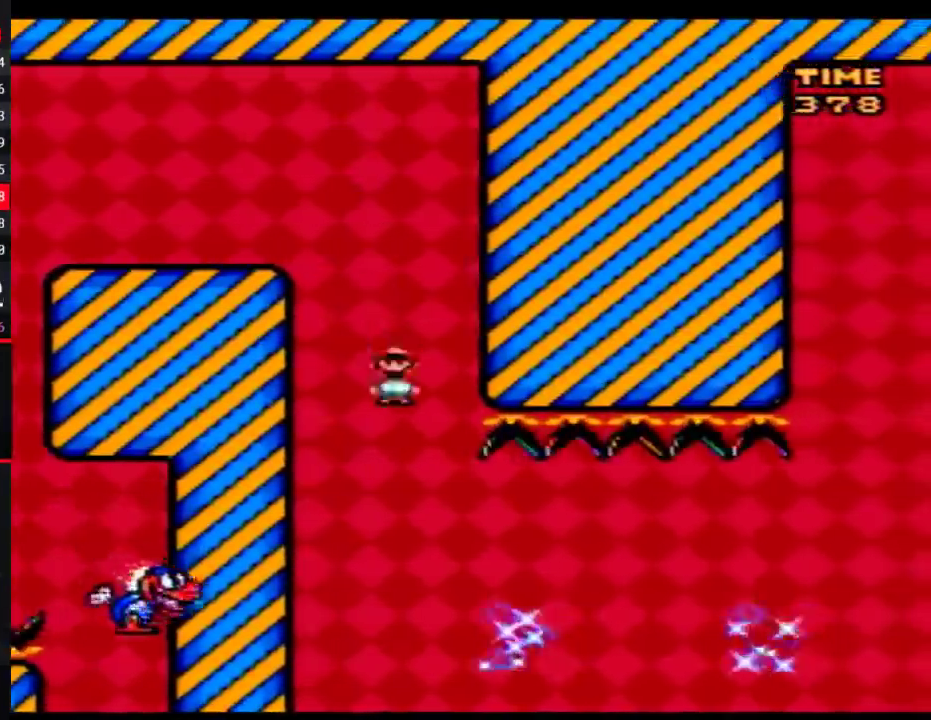
{"buttons": ["Y", "DPAD_RIGHT"], "events": []}
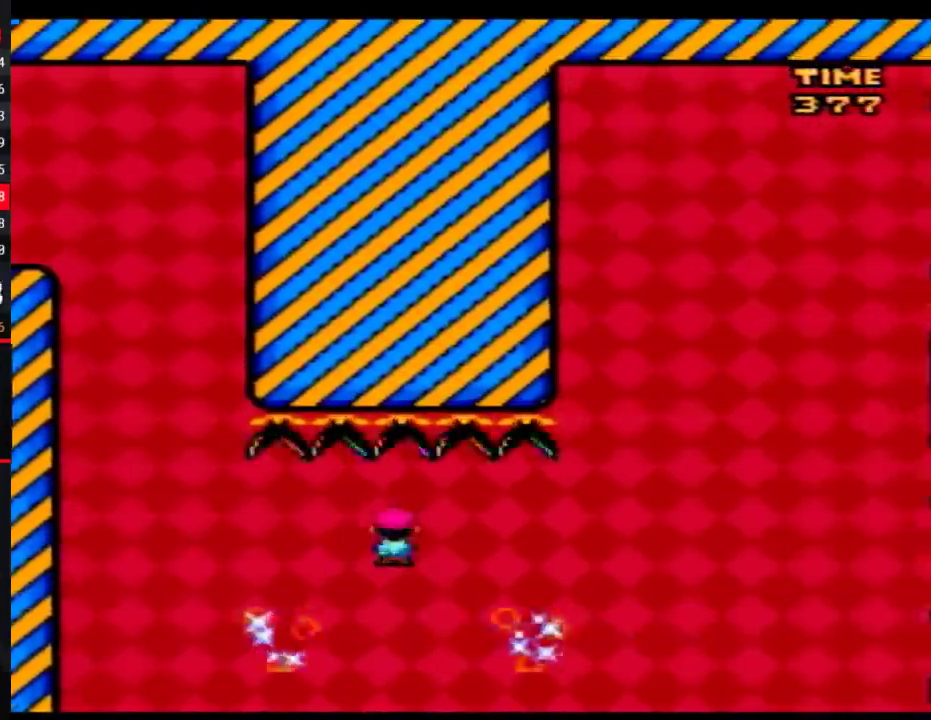
{"buttons": ["Y", "DPAD_RIGHT"], "events": []}
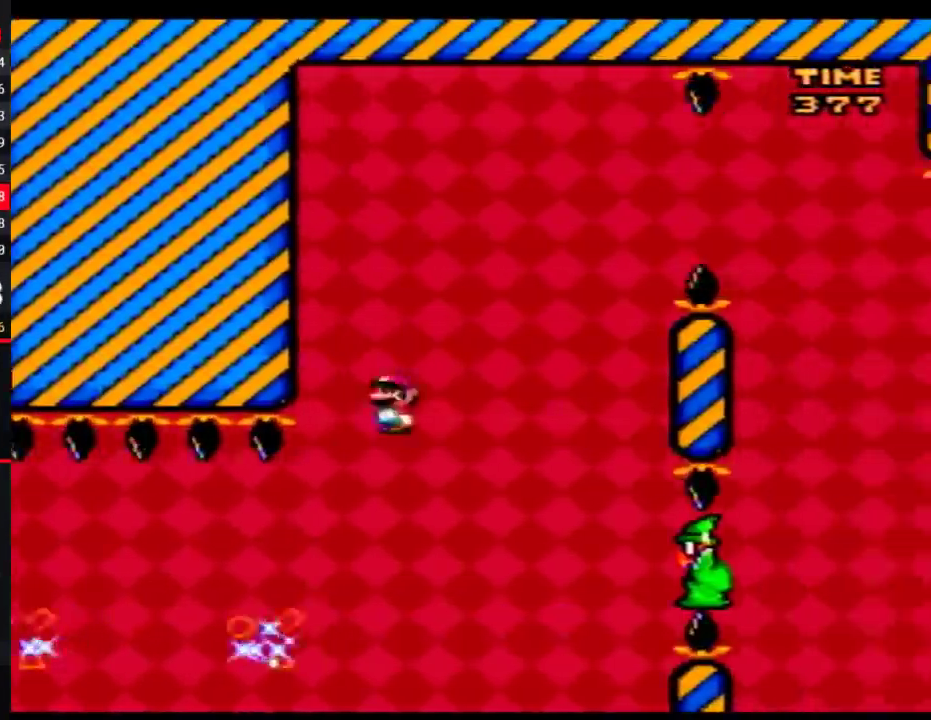
{"buttons": ["Y", "DPAD_RIGHT"], "events": [[167, "DPAD_LEFT", "down"], [167, "DPAD_RIGHT", "up"], [317, "DPAD_LEFT", "up"], [317, "DPAD_RIGHT", "down"]]}
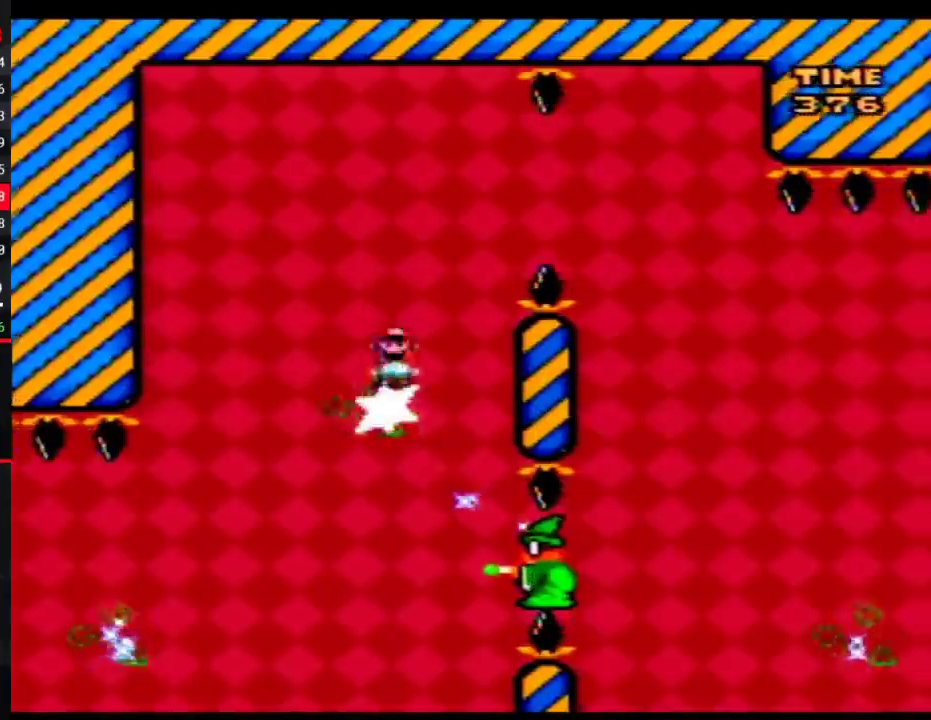
{"buttons": ["Y", "DPAD_RIGHT"], "events": []}
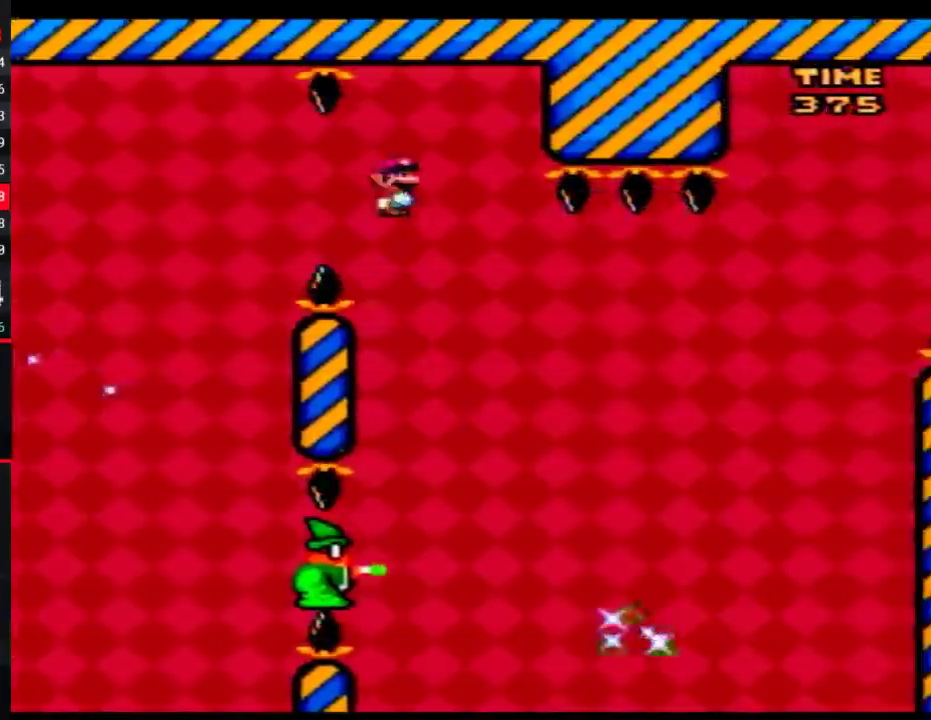
{"buttons": ["Y", "DPAD_LEFT"], "events": [[350, "DPAD_LEFT", "down"], [350, "DPAD_RIGHT", "up"]]}
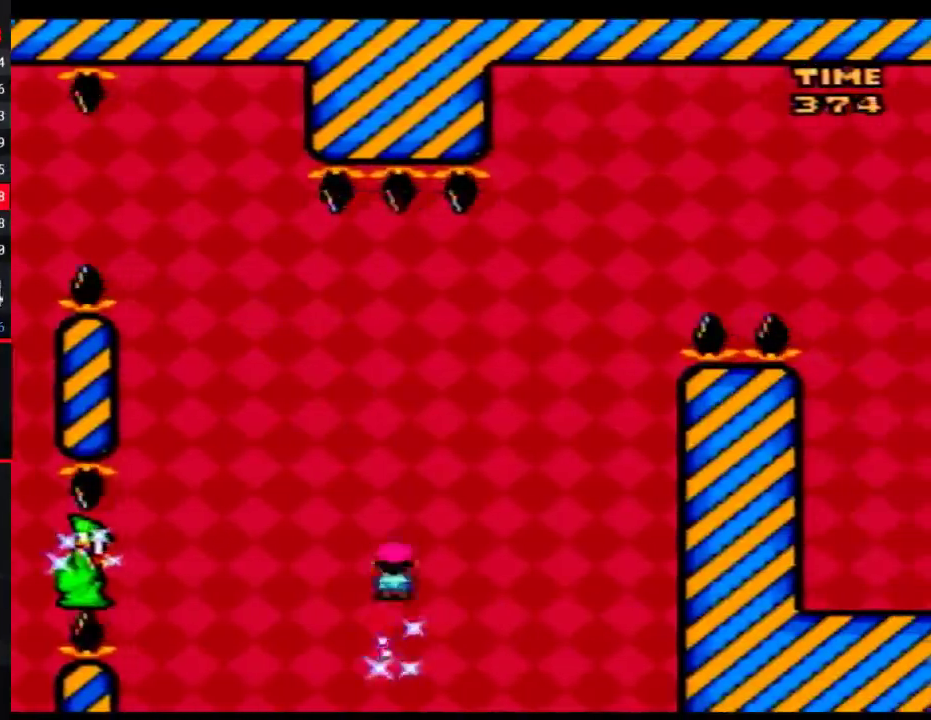
{"buttons": ["Y", "DPAD_RIGHT"], "events": [[33, "DPAD_LEFT", "up"], [33, "DPAD_RIGHT", "down"], [200, "DPAD_LEFT", "down"], [200, "DPAD_RIGHT", "up"], [350, "DPAD_LEFT", "up"], [350, "DPAD_RIGHT", "down"]]}
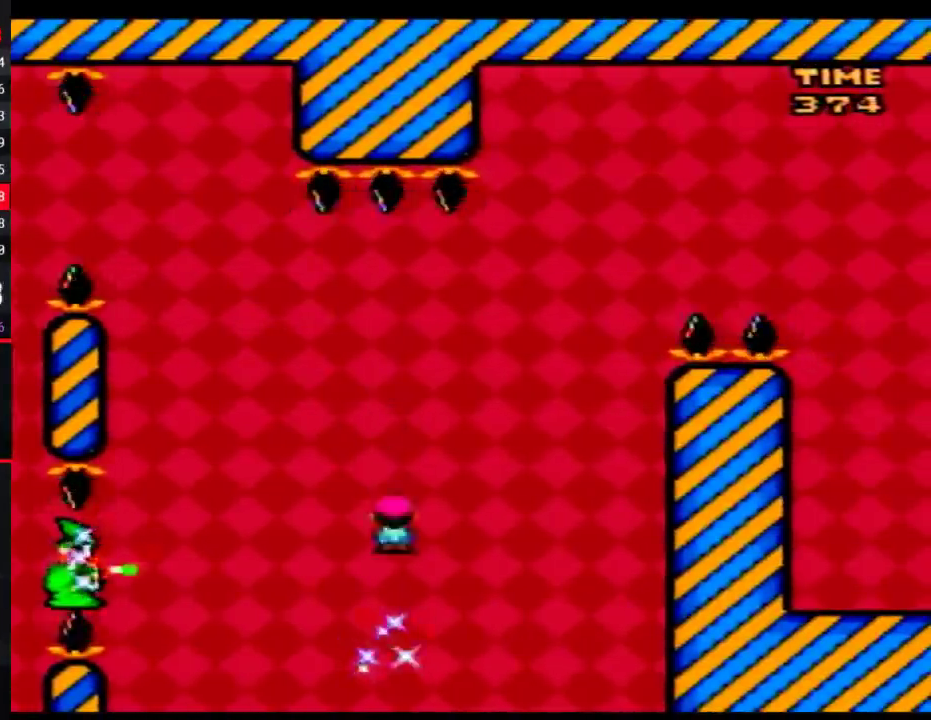
{"buttons": ["Y"], "events": [[100, "DPAD_LEFT", "down"], [100, "DPAD_RIGHT", "up"], [233, "DPAD_LEFT", "up"], [233, "DPAD_RIGHT", "down"], [383, "DPAD_LEFT", "down"], [383, "DPAD_RIGHT", "up"], [450, "DPAD_LEFT", "up"], [450, "DPAD_RIGHT", "down"], [500, "DPAD_RIGHT", "up"]]}
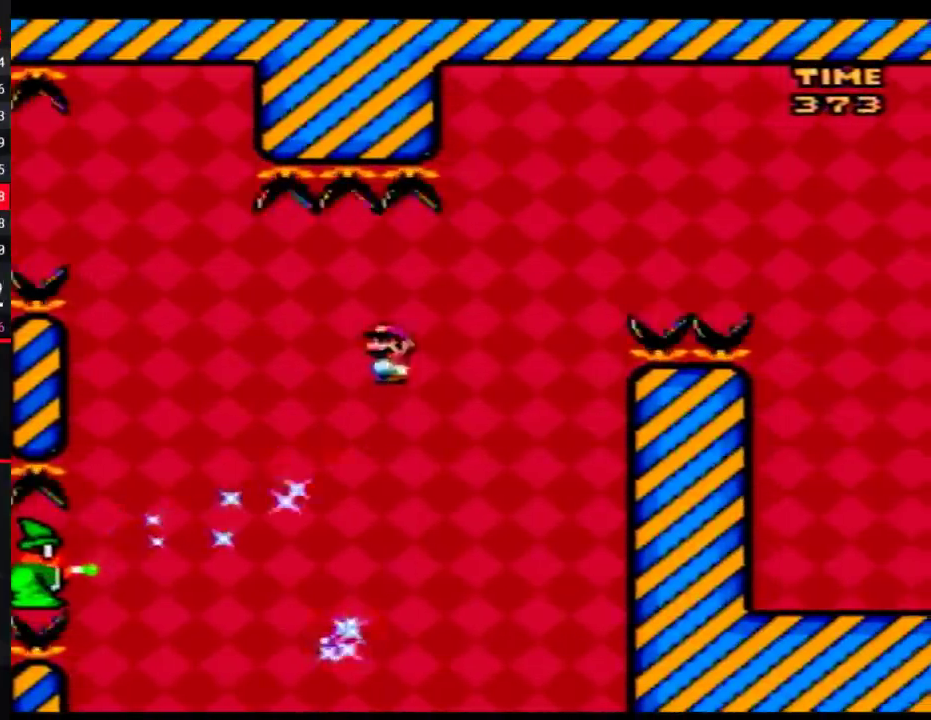
{"buttons": ["Y", "DPAD_RIGHT"], "events": [[67, "DPAD_RIGHT", "down"]]}
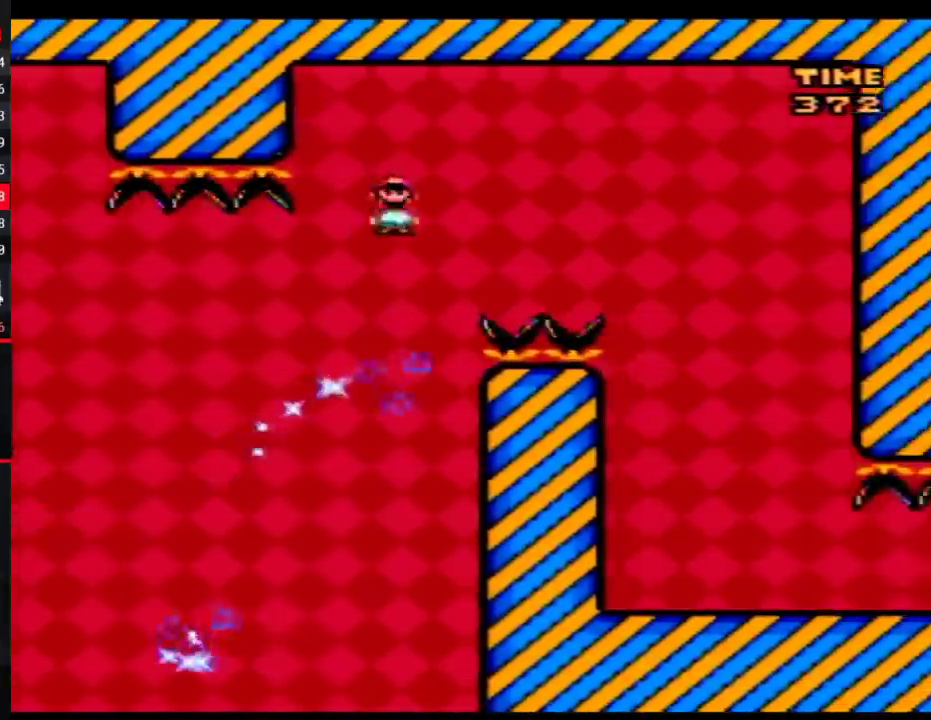
{"buttons": ["Y", "DPAD_LEFT"], "events": [[450, "DPAD_LEFT", "down"], [450, "DPAD_RIGHT", "up"]]}
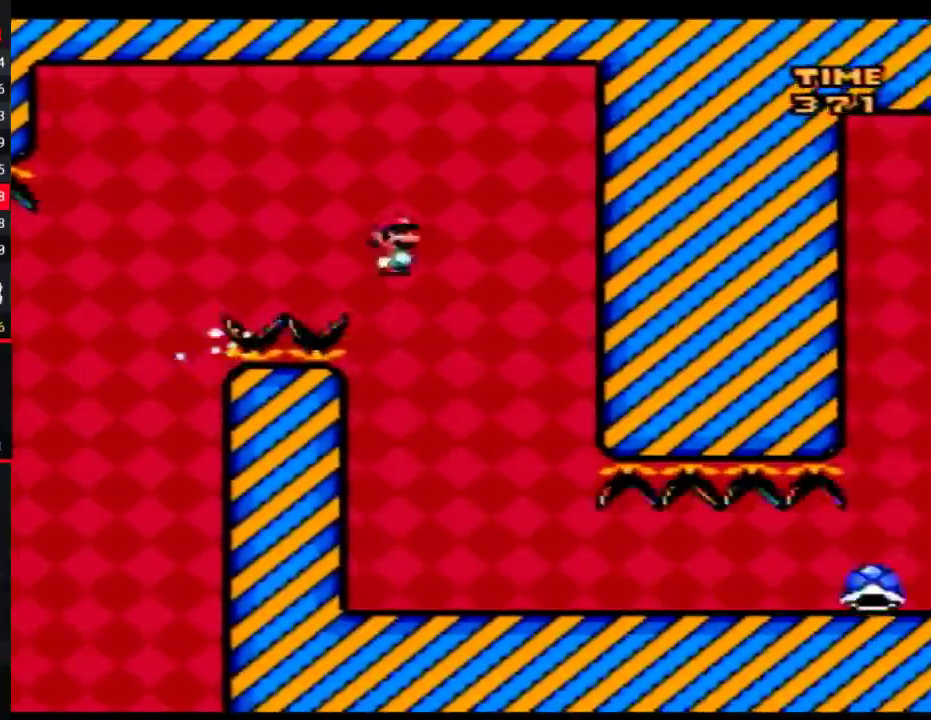
{"buttons": ["Y"], "events": [[383, "DPAD_LEFT", "up"]]}
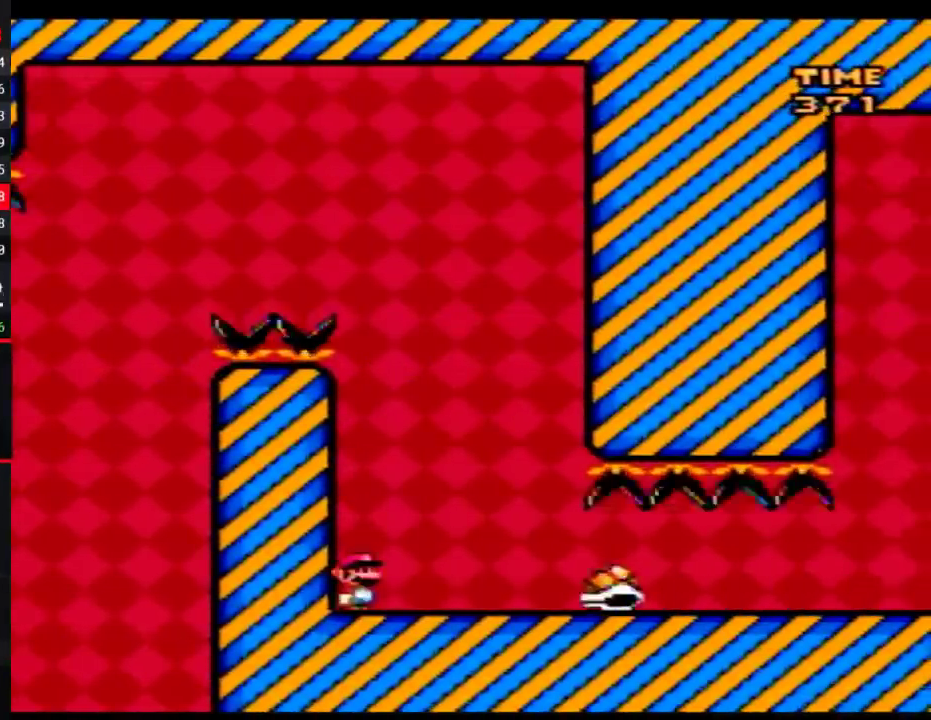
{"buttons": ["Y", "DPAD_RIGHT"], "events": [[167, "A", "down"], [167, "DPAD_RIGHT", "down"], [267, "A", "up"]]}
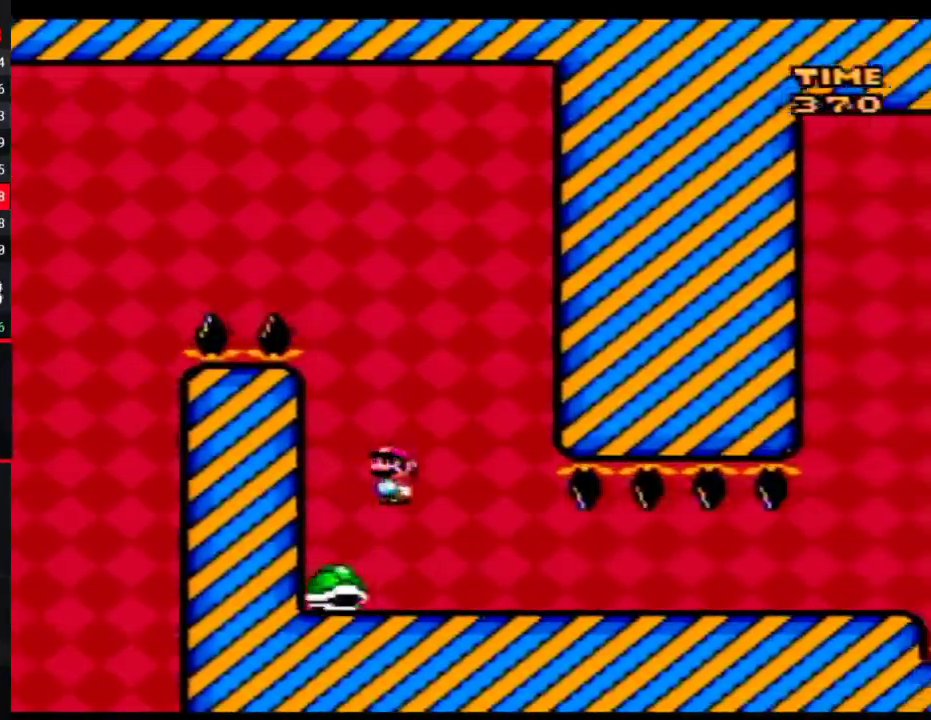
{"buttons": ["Y", "DPAD_RIGHT"], "events": []}
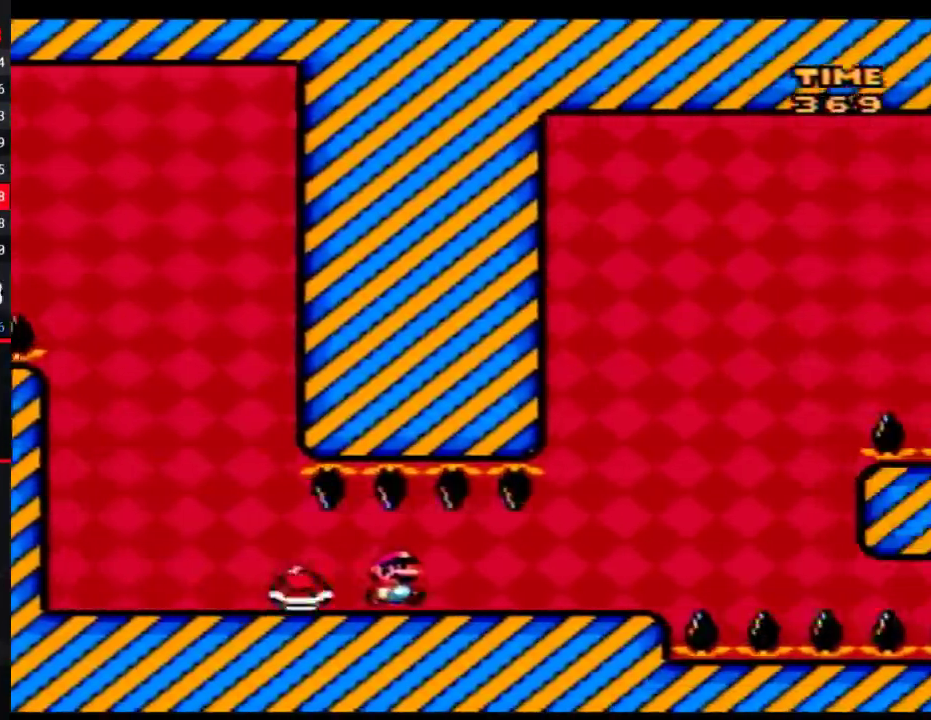
{"buttons": ["Y", "DPAD_RIGHT"], "events": []}
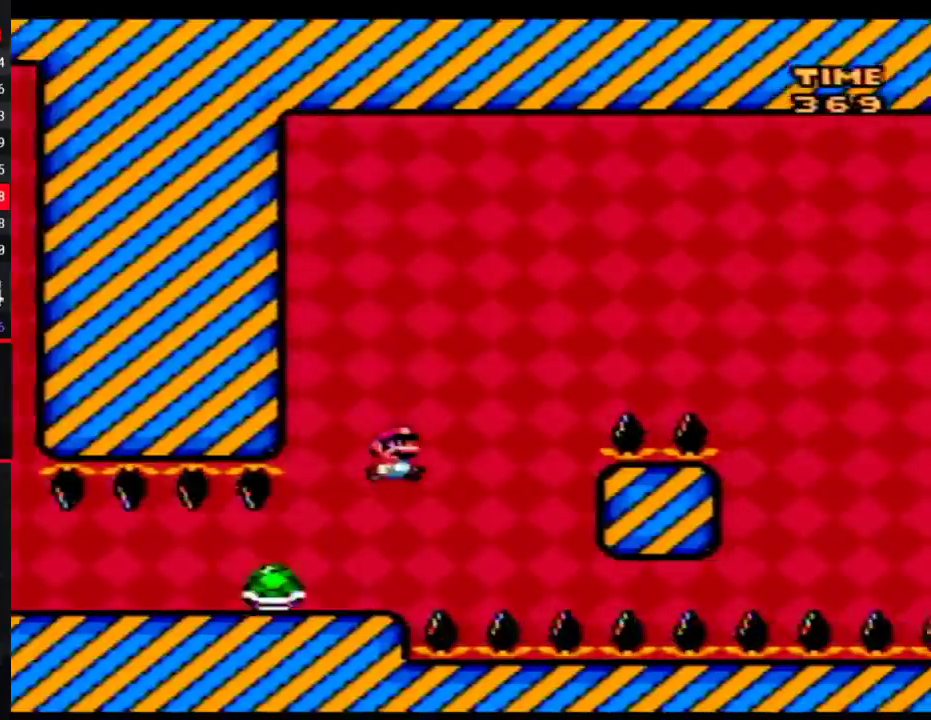
{"buttons": ["Y", "DPAD_RIGHT"], "events": [[33, "DPAD_LEFT", "down"], [33, "DPAD_RIGHT", "up"], [233, "DPAD_LEFT", "up"], [233, "DPAD_RIGHT", "down"]]}
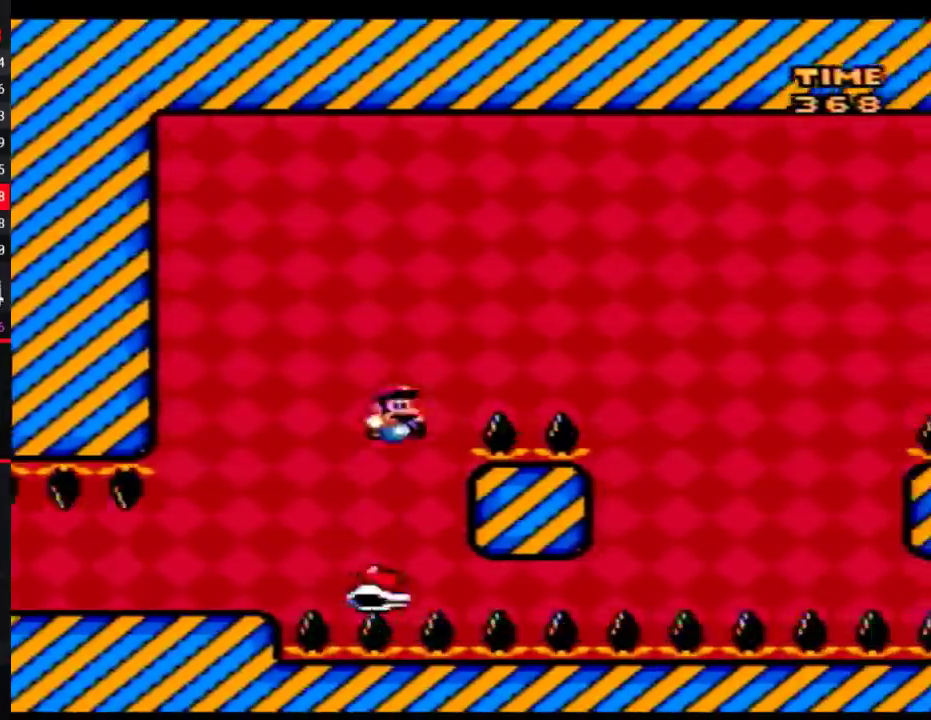
{"buttons": ["Y", "DPAD_RIGHT"], "events": []}
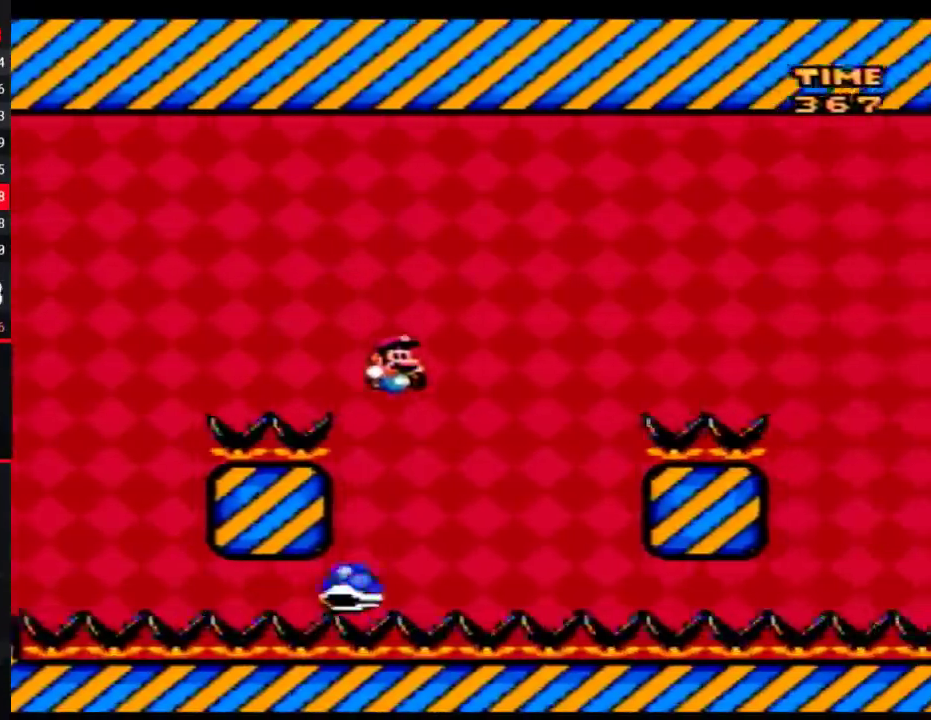
{"buttons": ["Y", "DPAD_RIGHT"], "events": [[17, "DPAD_RIGHT", "up"], [33, "DPAD_LEFT", "down"], [100, "DPAD_LEFT", "up"], [100, "DPAD_RIGHT", "down"]]}
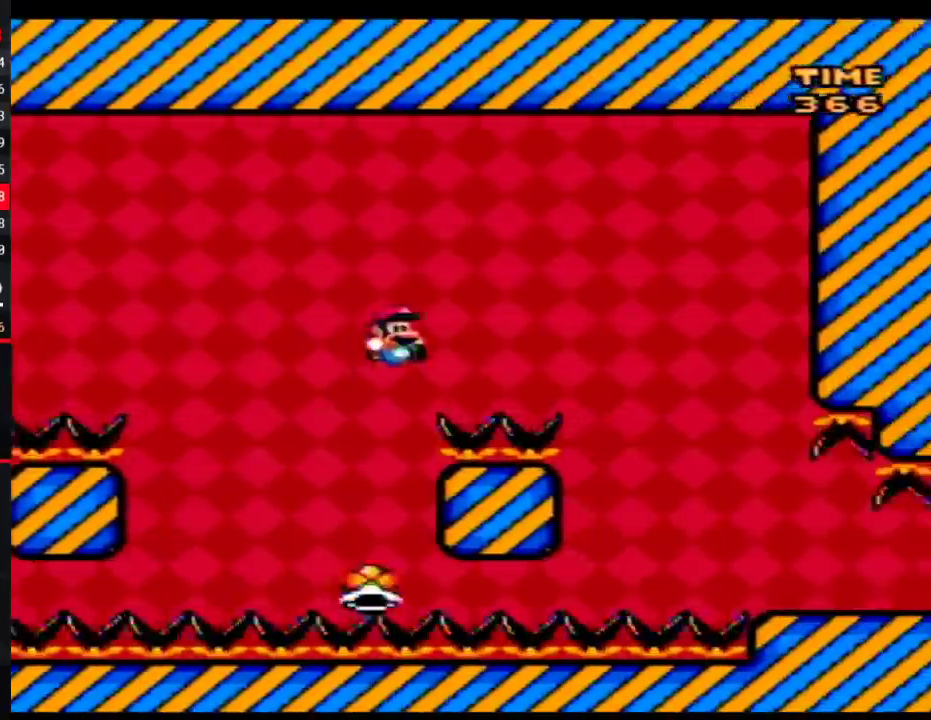
{"buttons": ["Y", "DPAD_RIGHT"], "events": []}
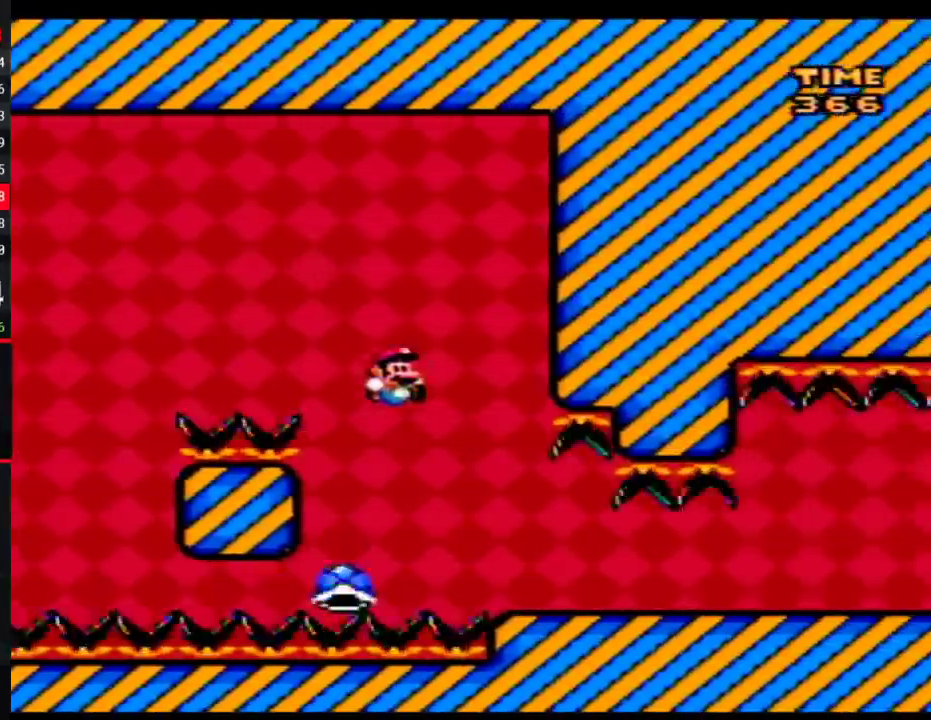
{"buttons": ["Y", "DPAD_RIGHT"], "events": []}
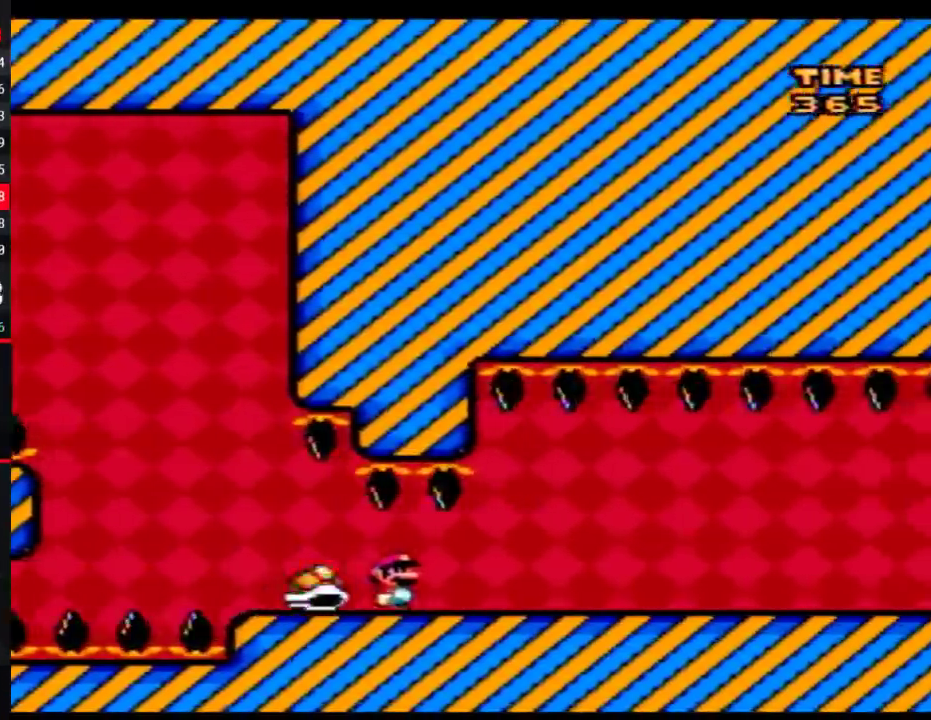
{"buttons": ["Y", "DPAD_RIGHT"], "events": []}
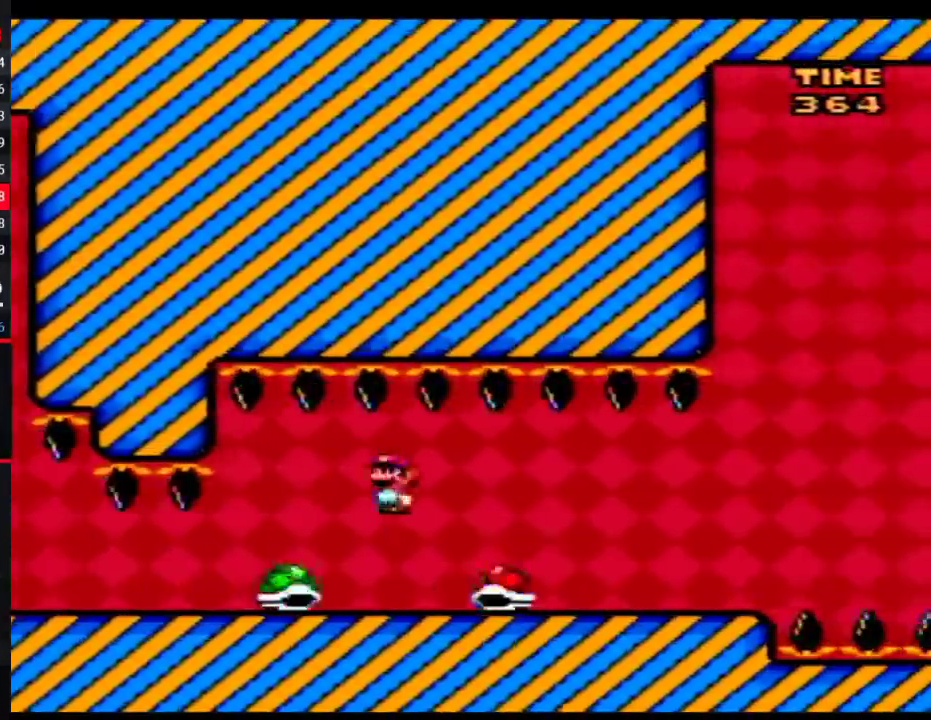
{"buttons": ["Y", "DPAD_RIGHT"], "events": []}
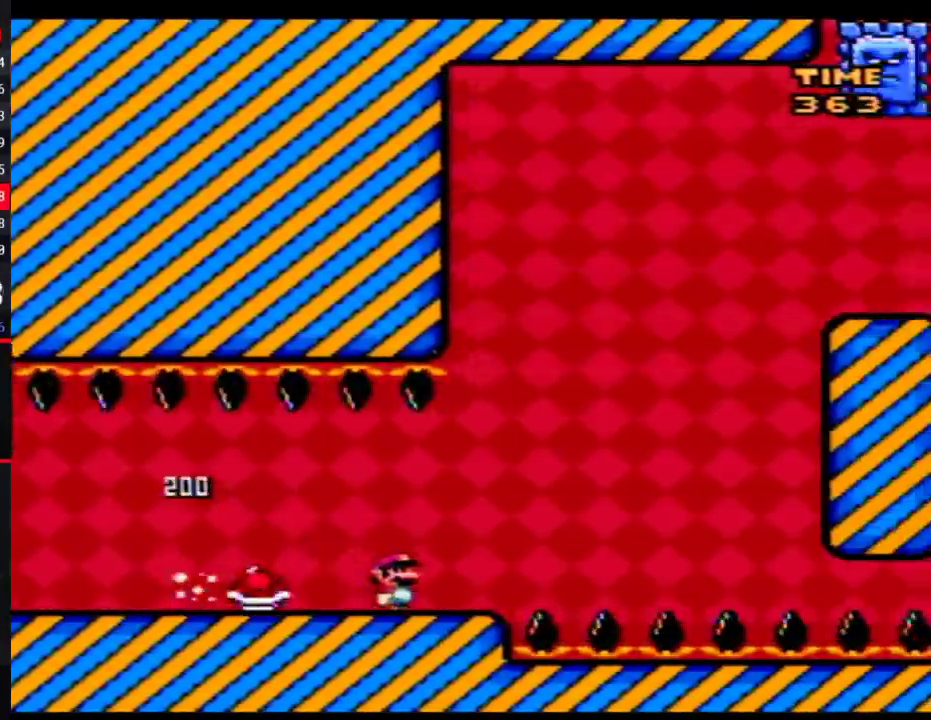
{"buttons": ["Y", "DPAD_RIGHT"], "events": [[233, "DPAD_LEFT", "down"], [233, "DPAD_RIGHT", "up"], [450, "DPAD_LEFT", "up"], [450, "DPAD_RIGHT", "down"]]}
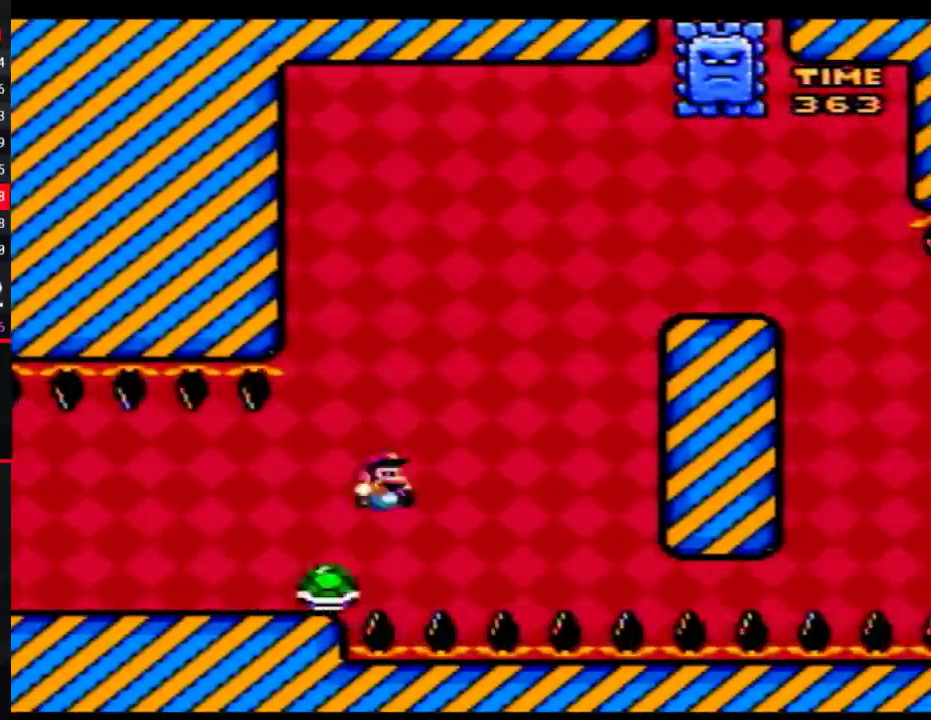
{"buttons": ["Y", "DPAD_RIGHT"], "events": []}
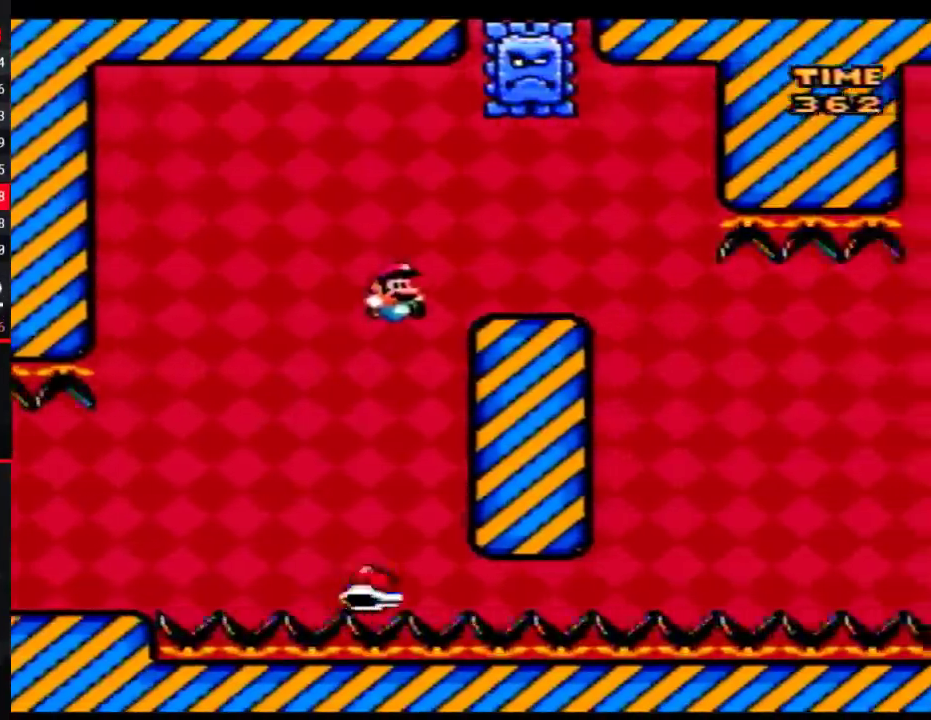
{"buttons": ["Y", "DPAD_RIGHT"], "events": []}
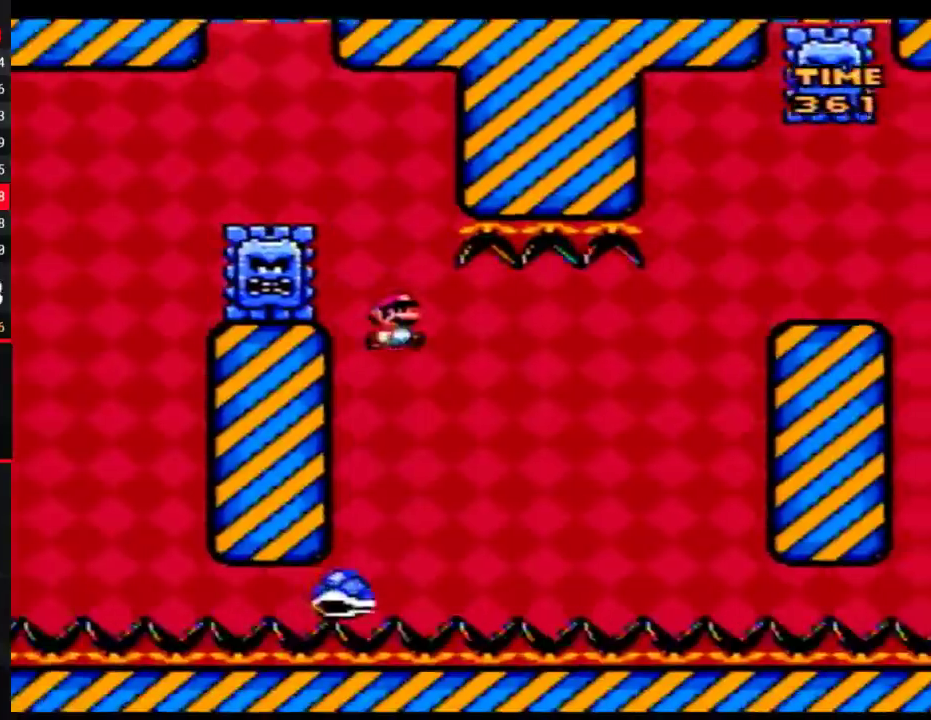
{"buttons": ["Y", "DPAD_RIGHT"], "events": [[33, "DPAD_LEFT", "down"], [33, "DPAD_RIGHT", "up"], [100, "DPAD_LEFT", "up"], [100, "DPAD_RIGHT", "down"]]}
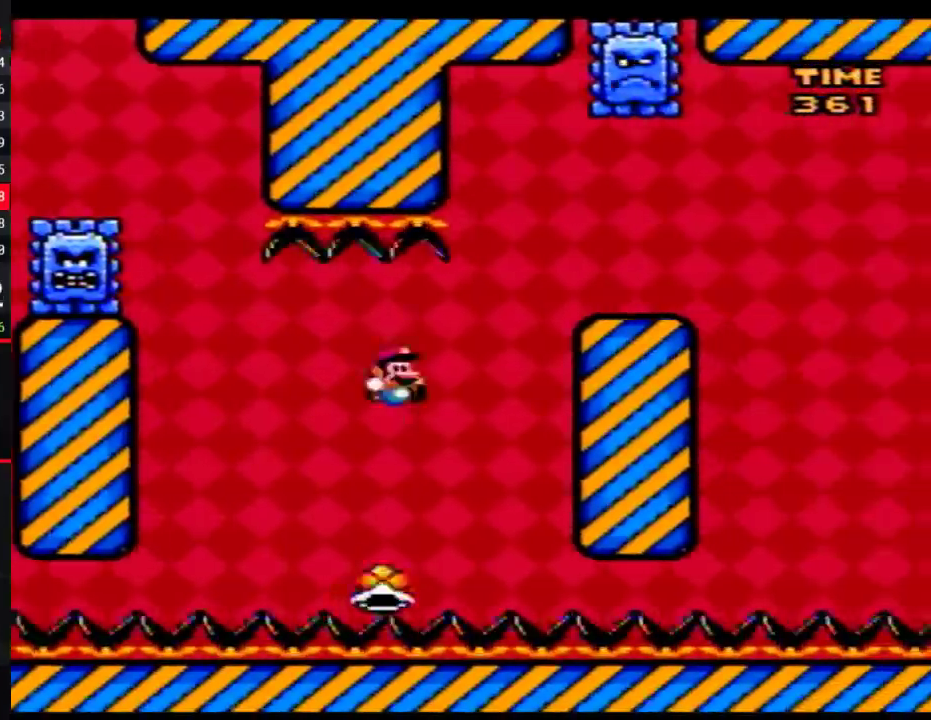
{"buttons": ["Y", "DPAD_RIGHT"], "events": []}
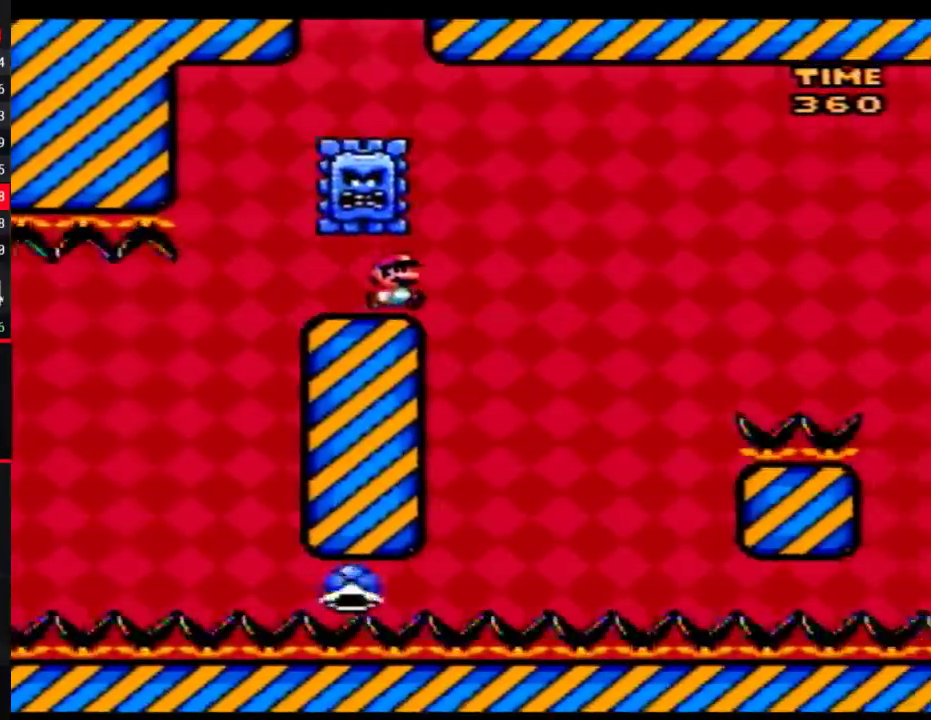
{"buttons": ["Y", "DPAD_RIGHT"], "events": [[200, "DPAD_RIGHT", "up"], [233, "DPAD_LEFT", "down"], [317, "DPAD_LEFT", "up"], [317, "DPAD_RIGHT", "down"]]}
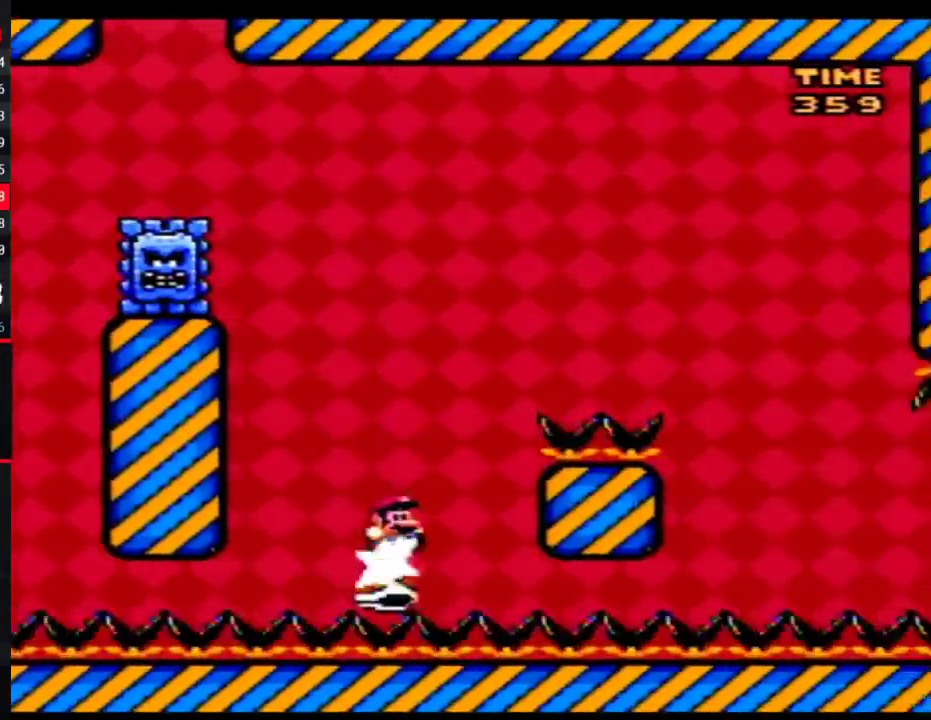
{"buttons": ["Y", "DPAD_RIGHT"], "events": []}
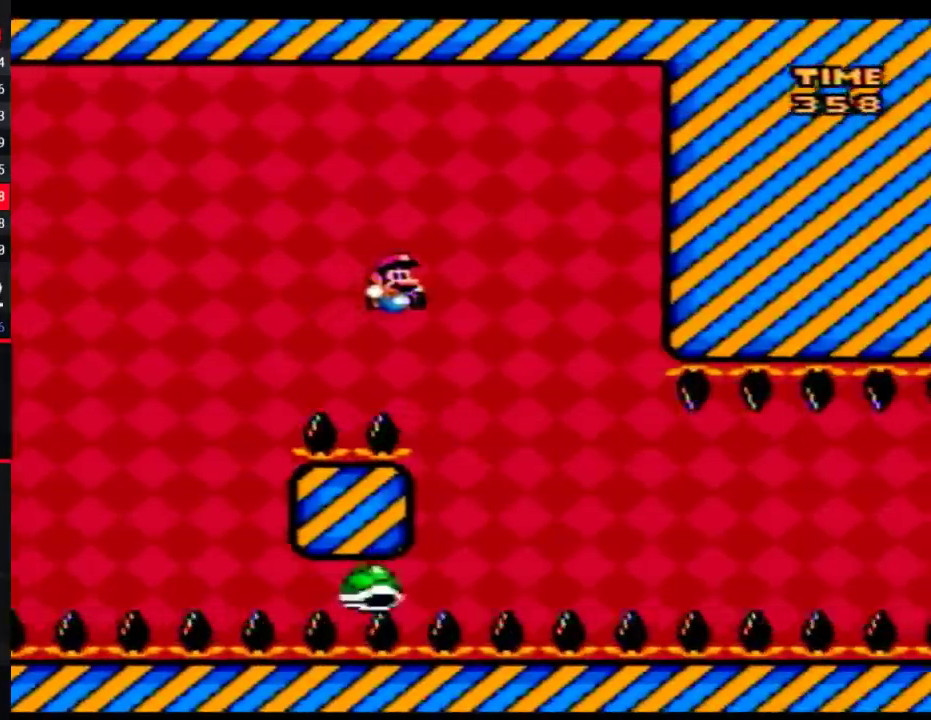
{"buttons": ["Y", "DPAD_RIGHT"], "events": [[167, "DPAD_LEFT", "down"], [167, "DPAD_RIGHT", "up"], [250, "DPAD_LEFT", "up"], [250, "DPAD_RIGHT", "down"]]}